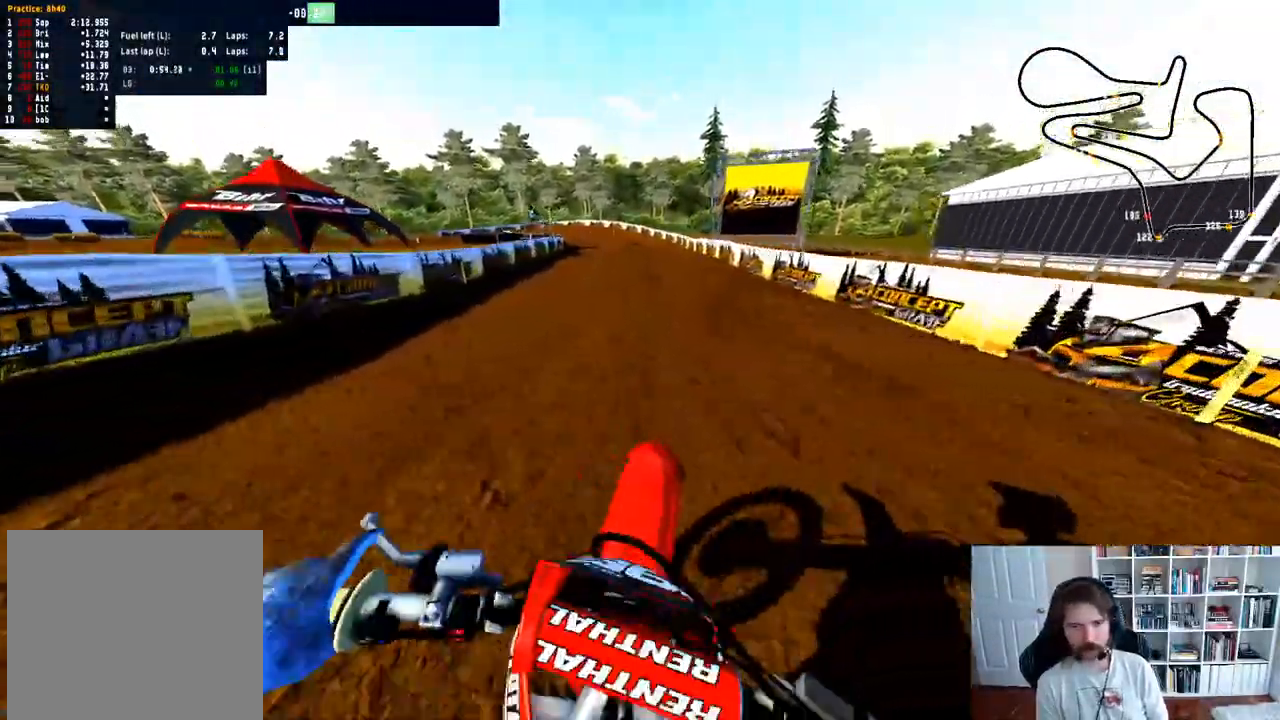
Gameplay with a controller (Xbox layout); each line is a JSON object with the inputs held at the frame after it. "events" lists button and stick changes between this image and that frame as [ms after this image, input, new state], when the widget could be followed in between.
{"buttons": ["R2"], "left_stick": "left", "right_stick": "up", "events": [[67, "left_stick", "center"], [117, "R3", "up"], [167, "right_stick", "up"], [483, "left_stick", "left"]]}
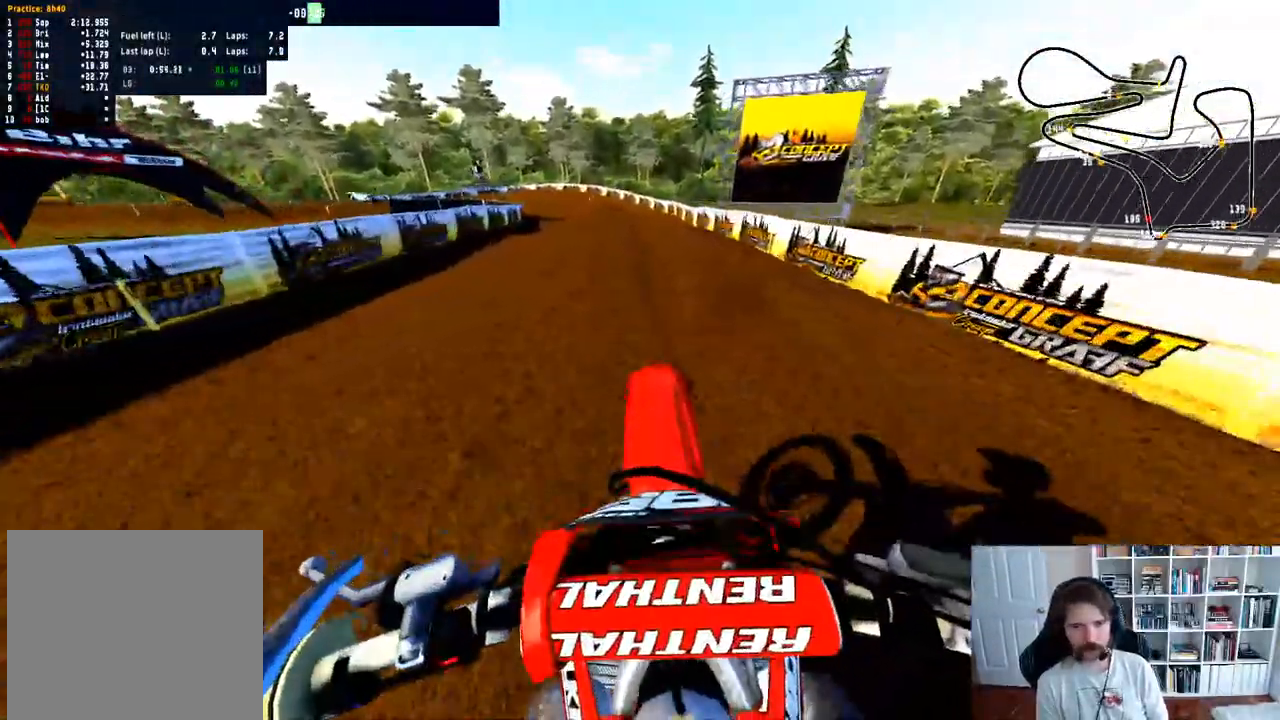
{"buttons": ["R2"], "left_stick": "left", "right_stick": "center", "events": [[33, "right_stick", "center"], [50, "R2", "up"], [217, "left_stick", "center"], [233, "R2", "down"], [417, "left_stick", "left"]]}
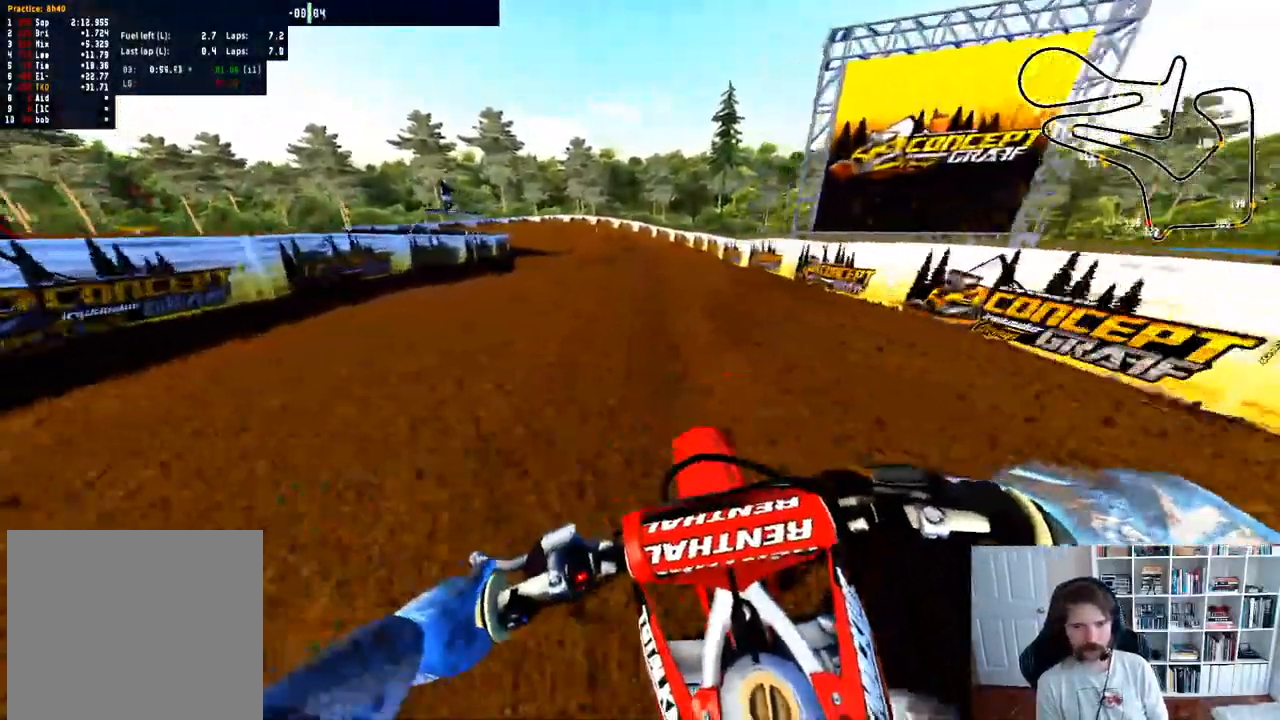
{"buttons": ["R2"], "left_stick": "left", "right_stick": "center", "events": [[33, "left_stick", "center"], [383, "R3", "down"], [483, "R3", "up"], [483, "left_stick", "left"]]}
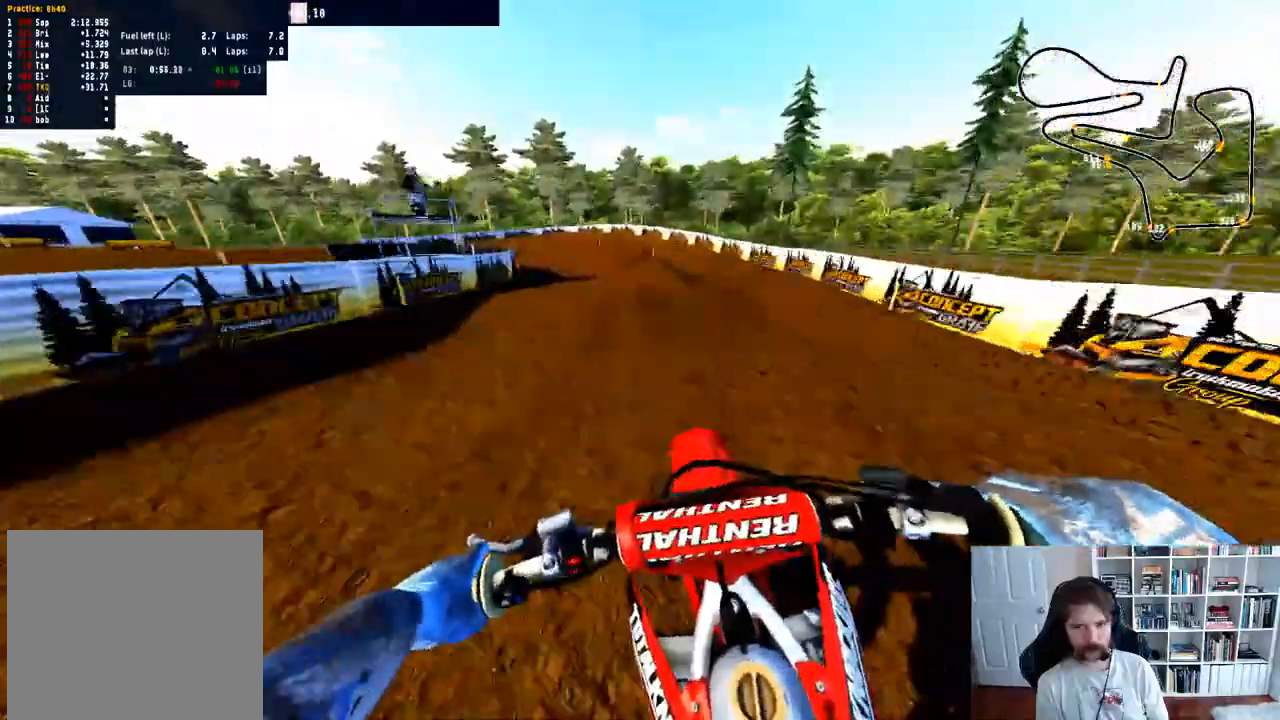
{"buttons": [], "left_stick": "left", "right_stick": "center", "events": [[133, "R2", "up"], [183, "R2", "down"], [300, "left_stick", "center"], [383, "left_stick", "left"], [467, "R2", "up"]]}
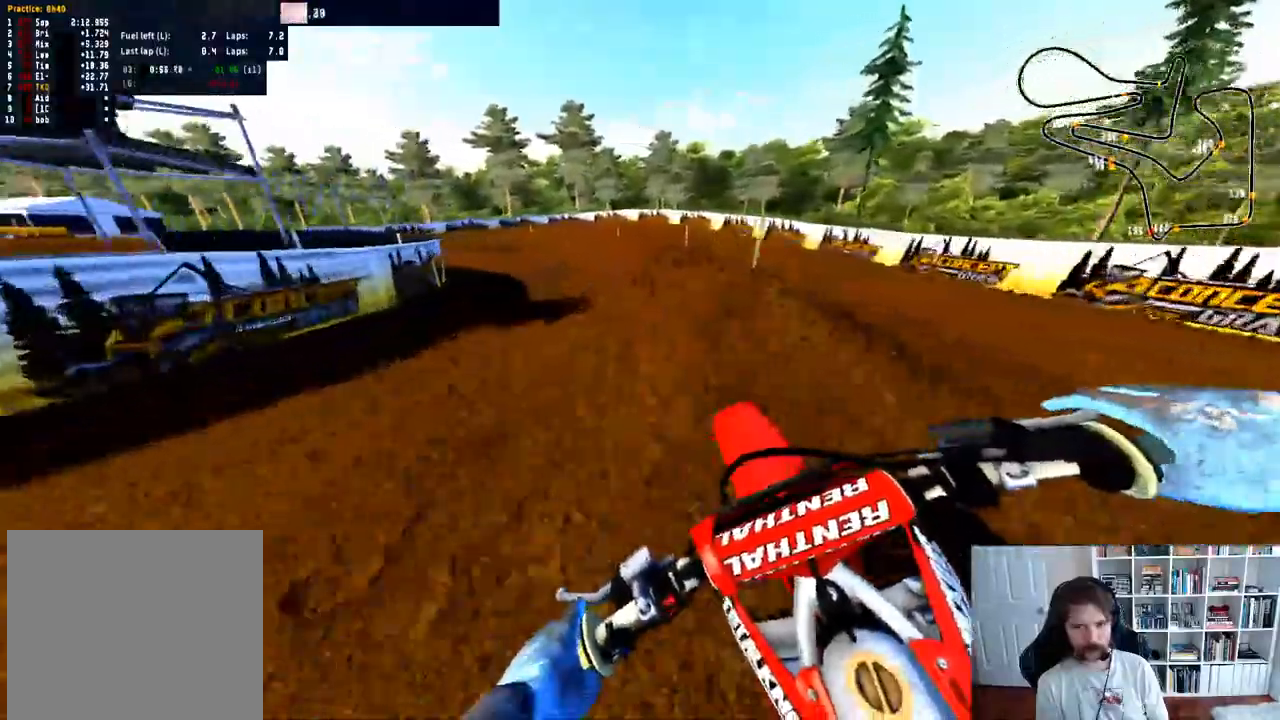
{"buttons": [], "left_stick": "left", "right_stick": "center", "events": [[83, "R2", "down"], [83, "left_stick", "center"], [233, "R2", "up"], [300, "left_stick", "left"], [400, "R3", "down"], [450, "R3", "up"]]}
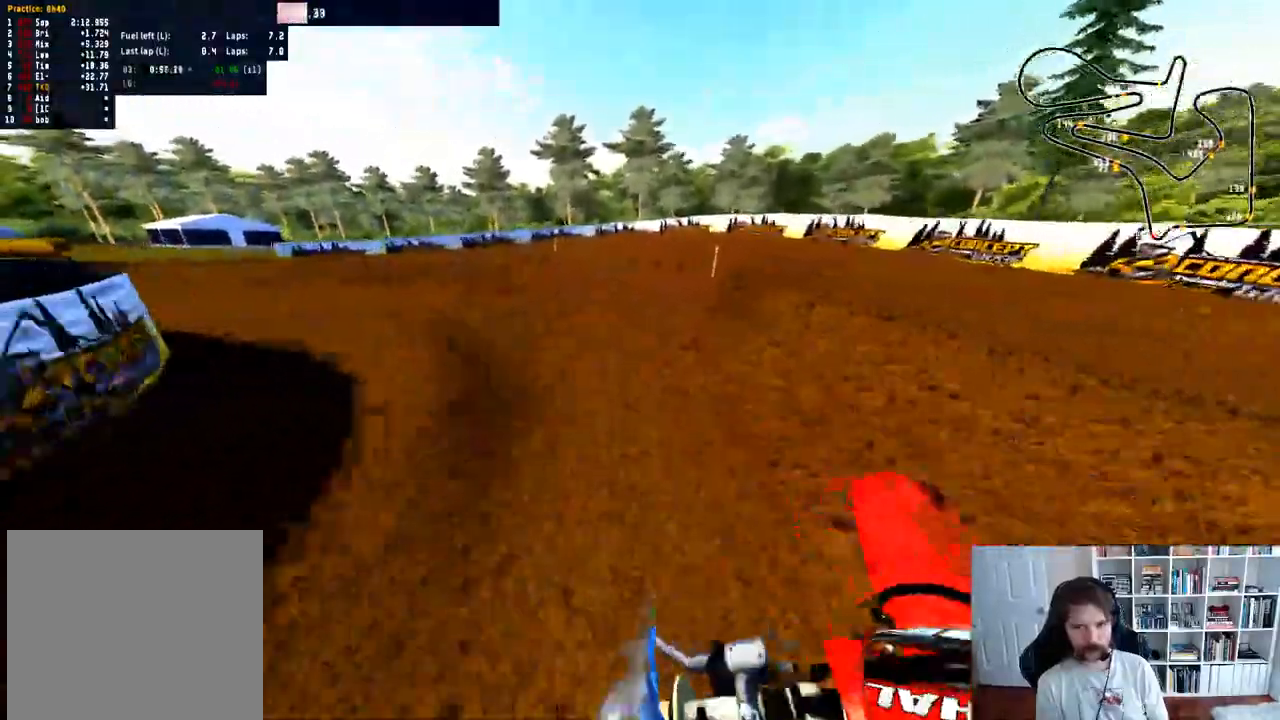
{"buttons": ["R2"], "left_stick": "left", "right_stick": "center", "events": [[450, "R2", "down"]]}
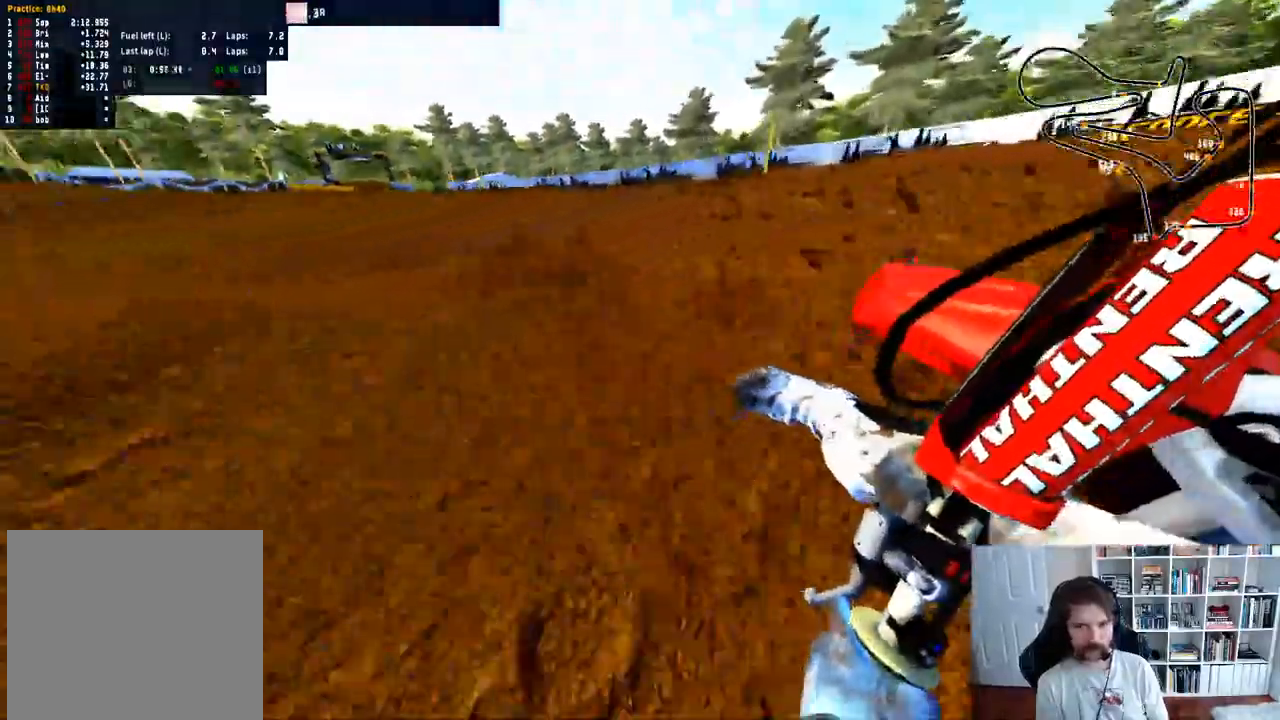
{"buttons": ["R2"], "left_stick": "right", "right_stick": "center", "events": [[350, "left_stick", "right"]]}
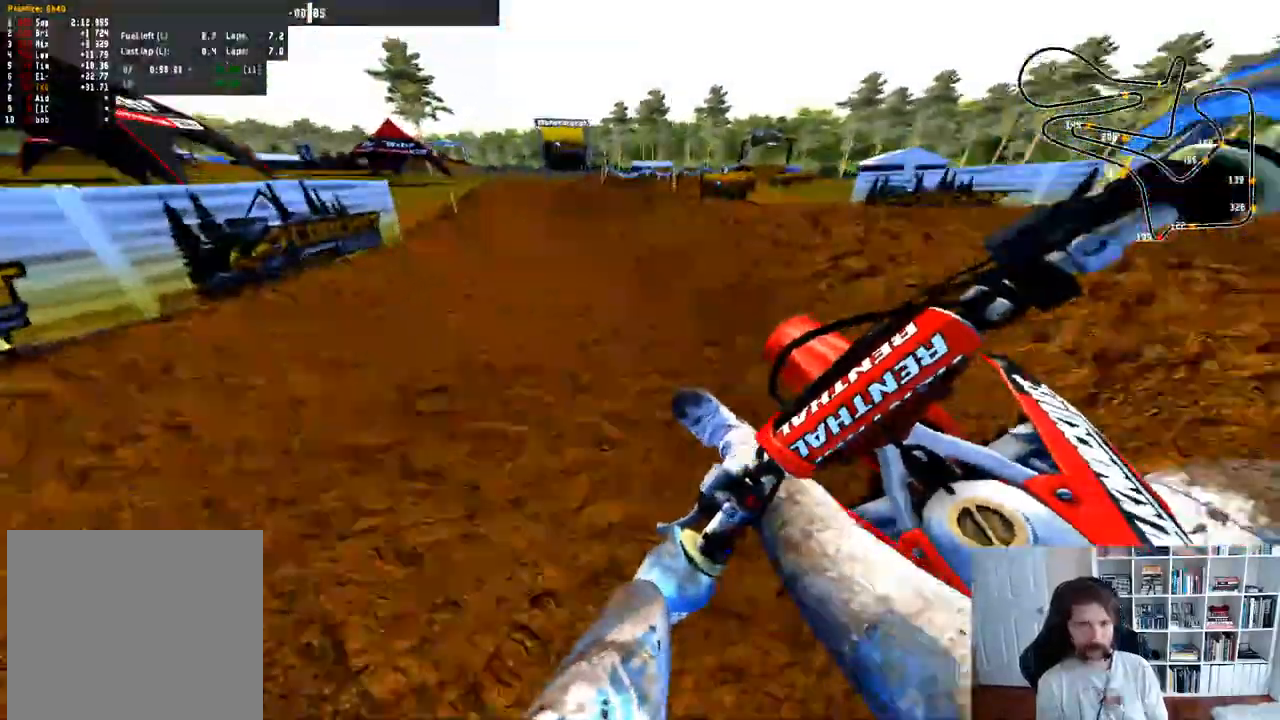
{"buttons": ["R2"], "left_stick": "center", "right_stick": "center", "events": [[200, "left_stick", "center"]]}
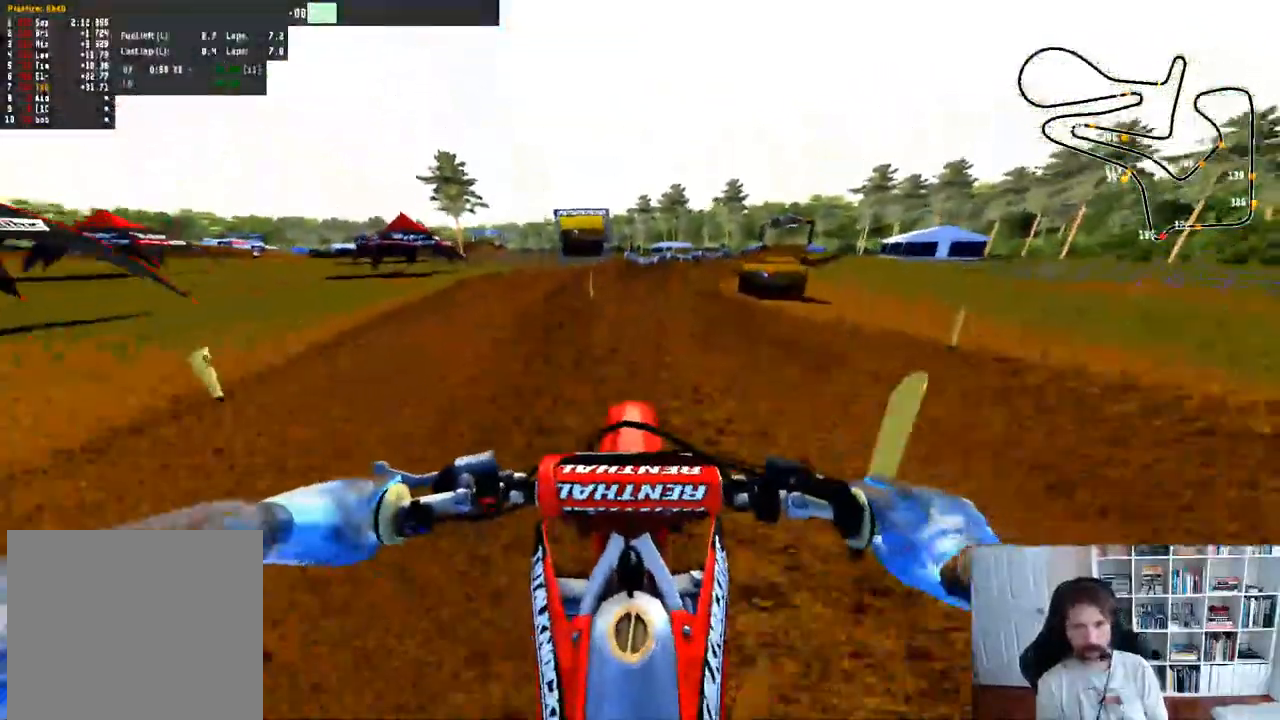
{"buttons": ["R2"], "left_stick": "center", "right_stick": "center", "events": [[83, "left_stick", "right"], [100, "R2", "up"], [250, "R2", "down"], [333, "left_stick", "center"]]}
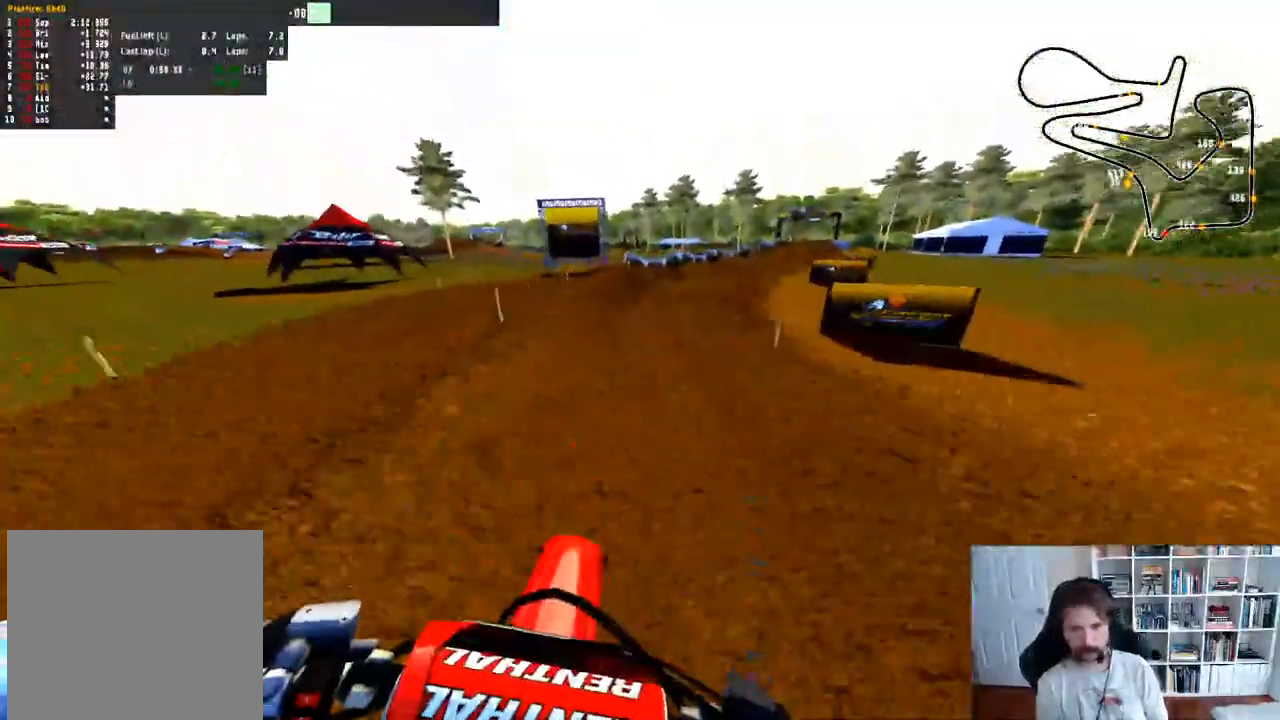
{"buttons": ["R2"], "left_stick": "right", "right_stick": "center", "events": [[100, "left_stick", "right"], [350, "left_stick", "center"], [483, "left_stick", "right"]]}
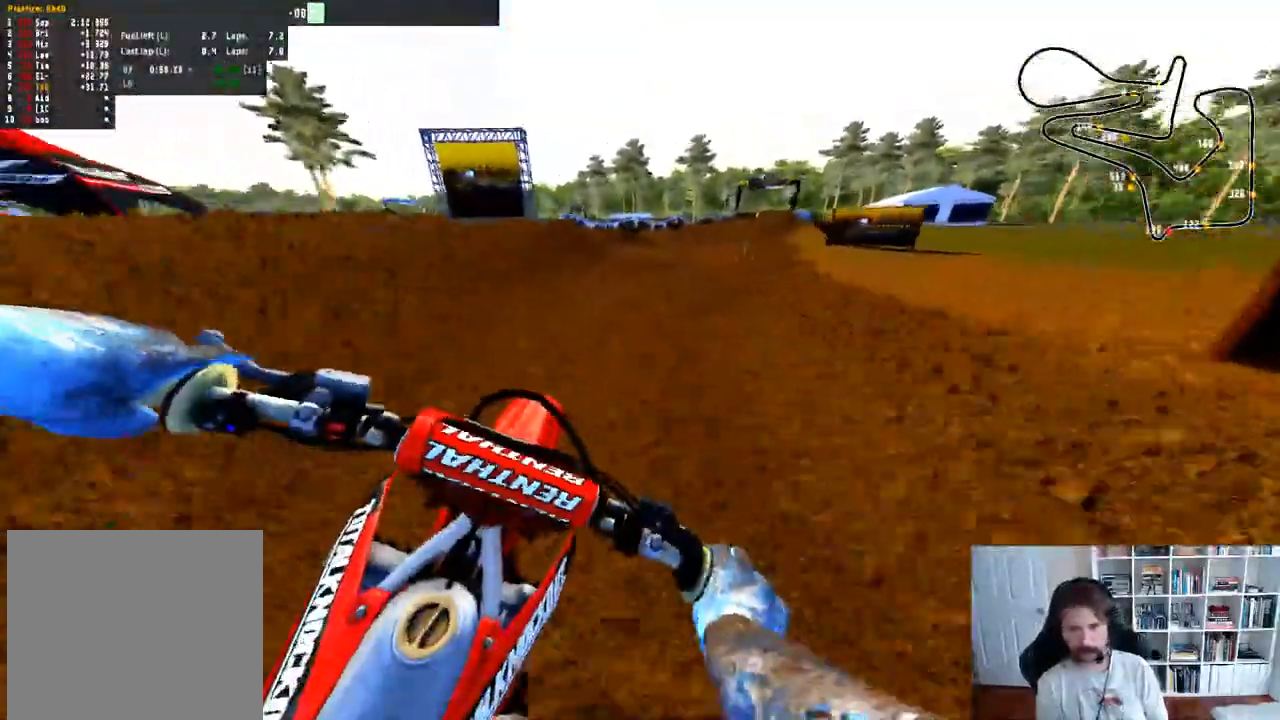
{"buttons": ["R2"], "left_stick": "right", "right_stick": "center", "events": [[167, "left_stick", "center"], [400, "left_stick", "right"]]}
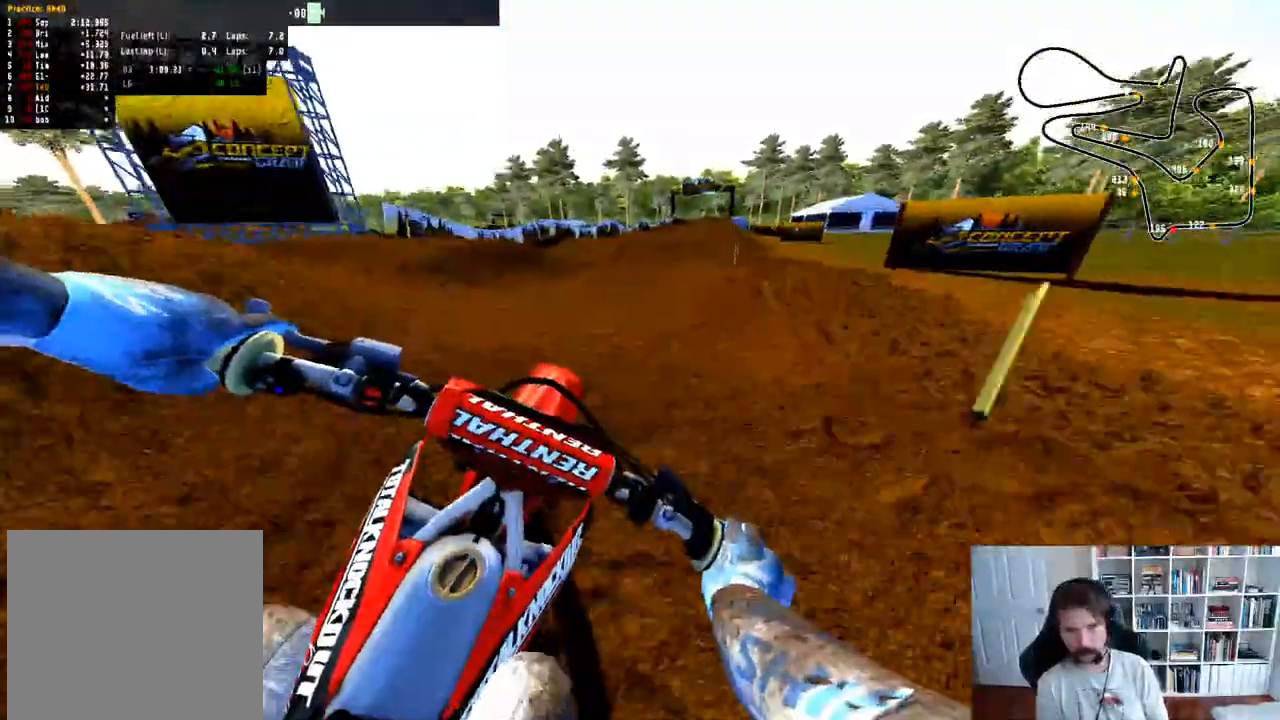
{"buttons": ["R2"], "left_stick": "center", "right_stick": "center", "events": [[33, "left_stick", "center"], [367, "R3", "down"], [467, "R3", "up"]]}
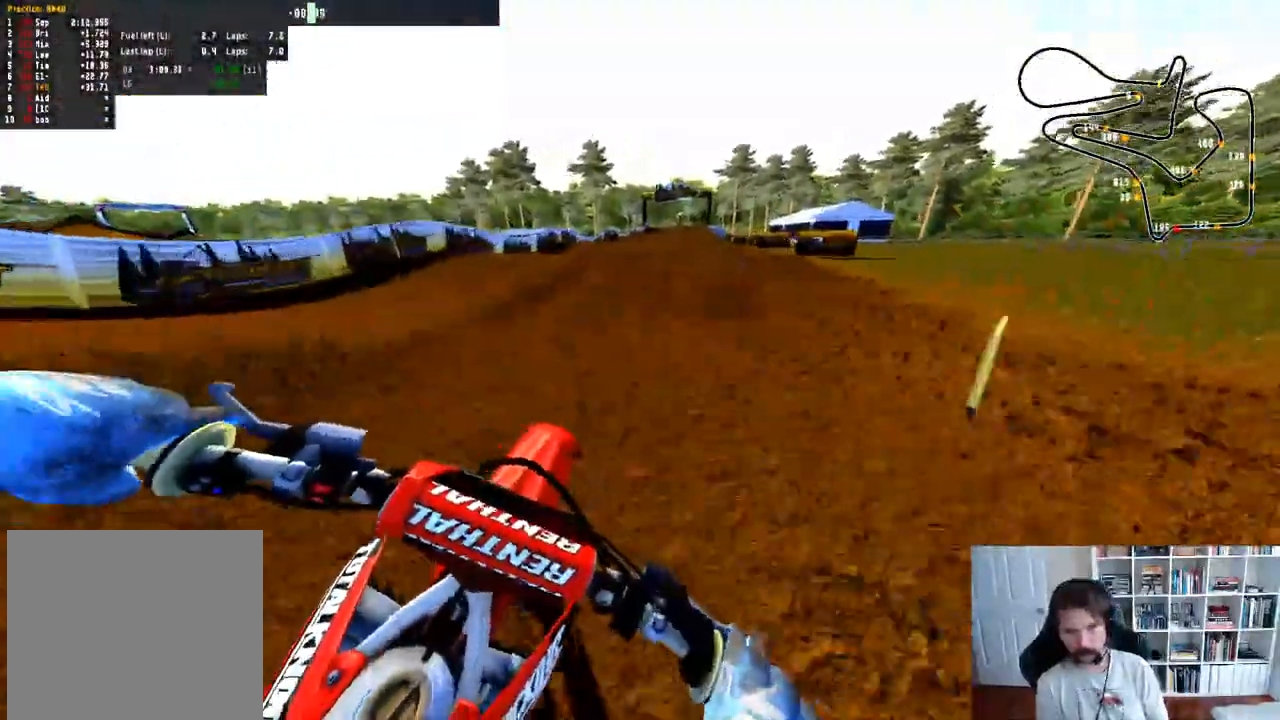
{"buttons": [], "left_stick": "center", "right_stick": "center", "events": [[267, "left_stick", "right"], [350, "R2", "up"], [350, "left_stick", "center"]]}
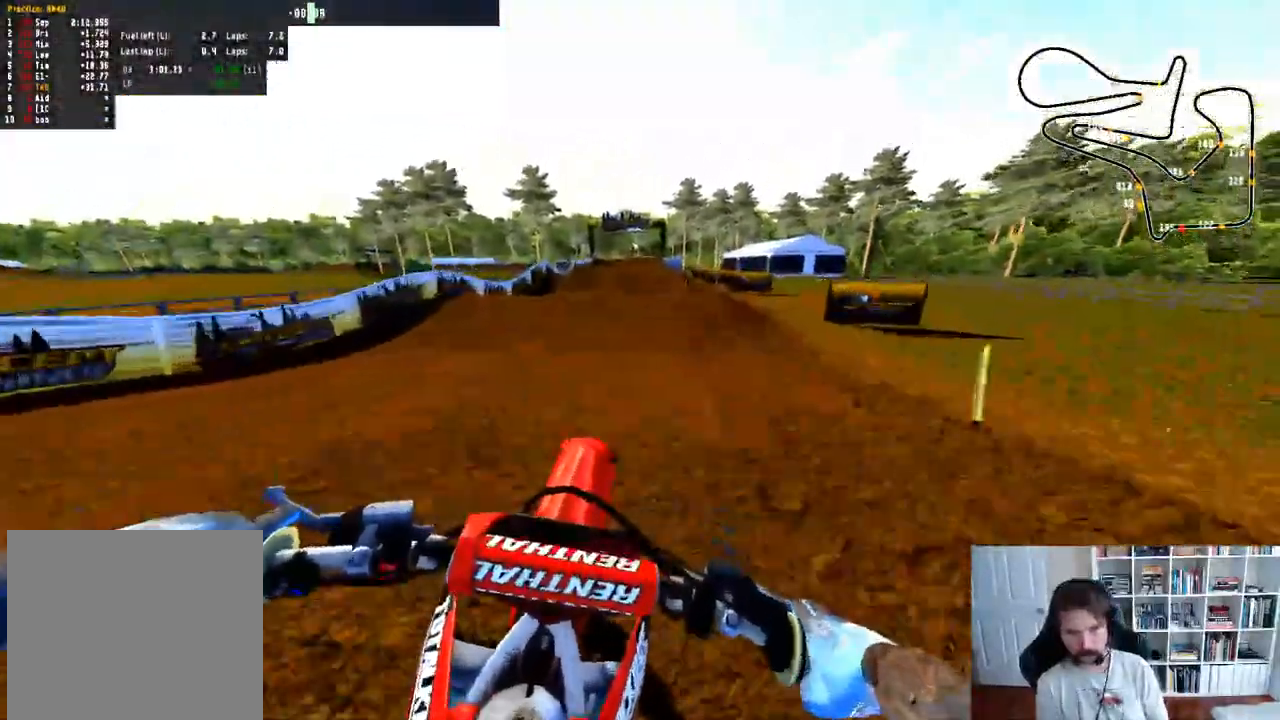
{"buttons": ["R2"], "left_stick": "center", "right_stick": "center", "events": [[50, "R2", "down"], [133, "left_stick", "left"], [400, "left_stick", "center"]]}
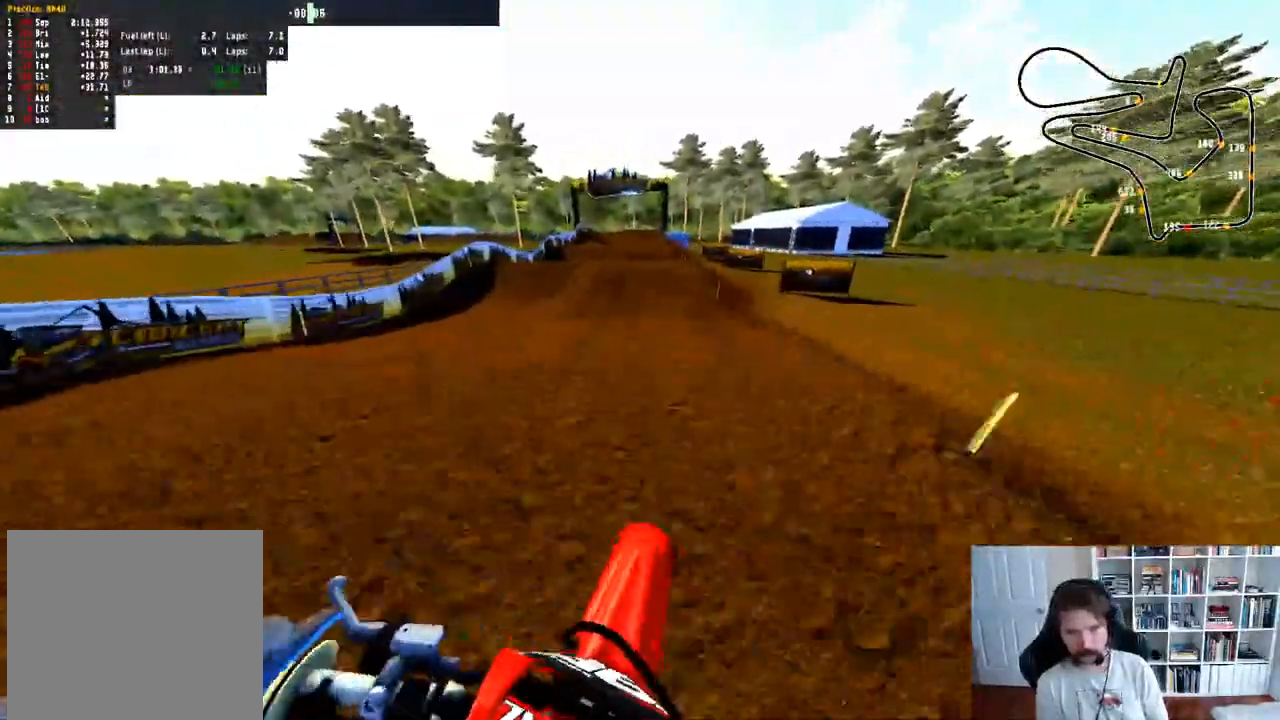
{"buttons": ["R2"], "left_stick": "center", "right_stick": "center", "events": []}
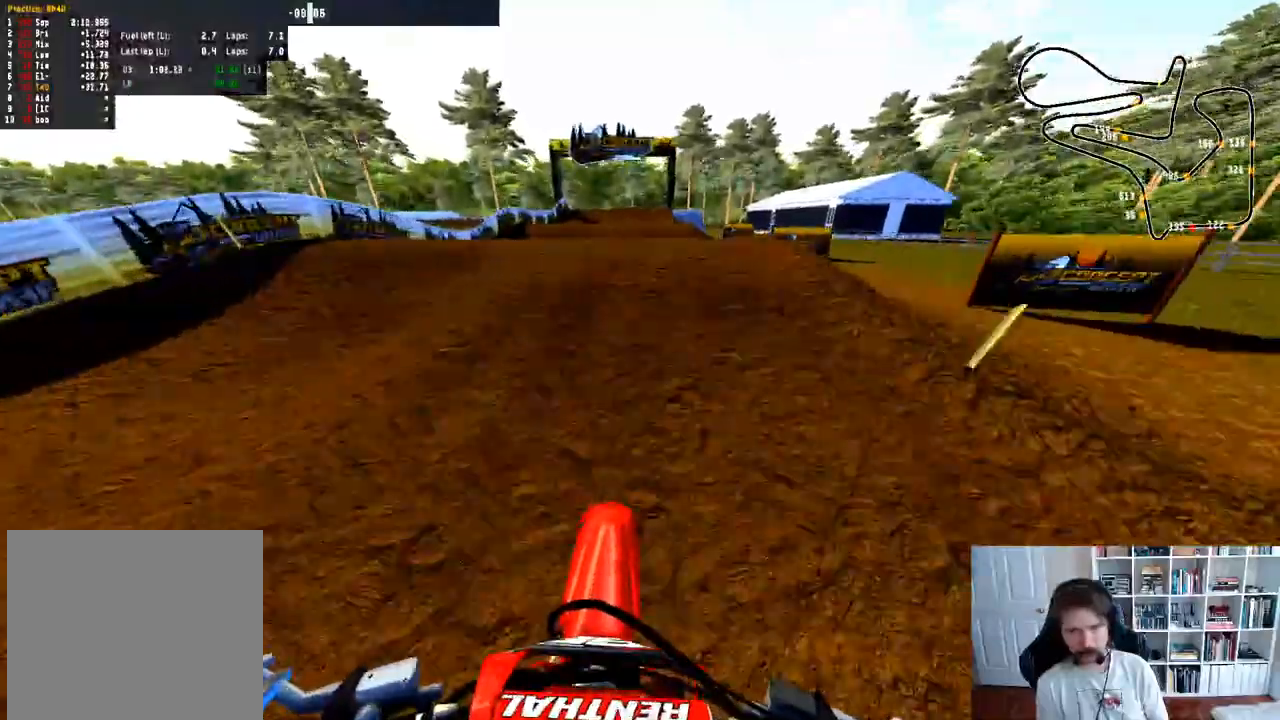
{"buttons": ["L2"], "left_stick": "center", "right_stick": "up", "events": [[83, "right_stick", "up"], [333, "R2", "up"], [400, "L2", "down"]]}
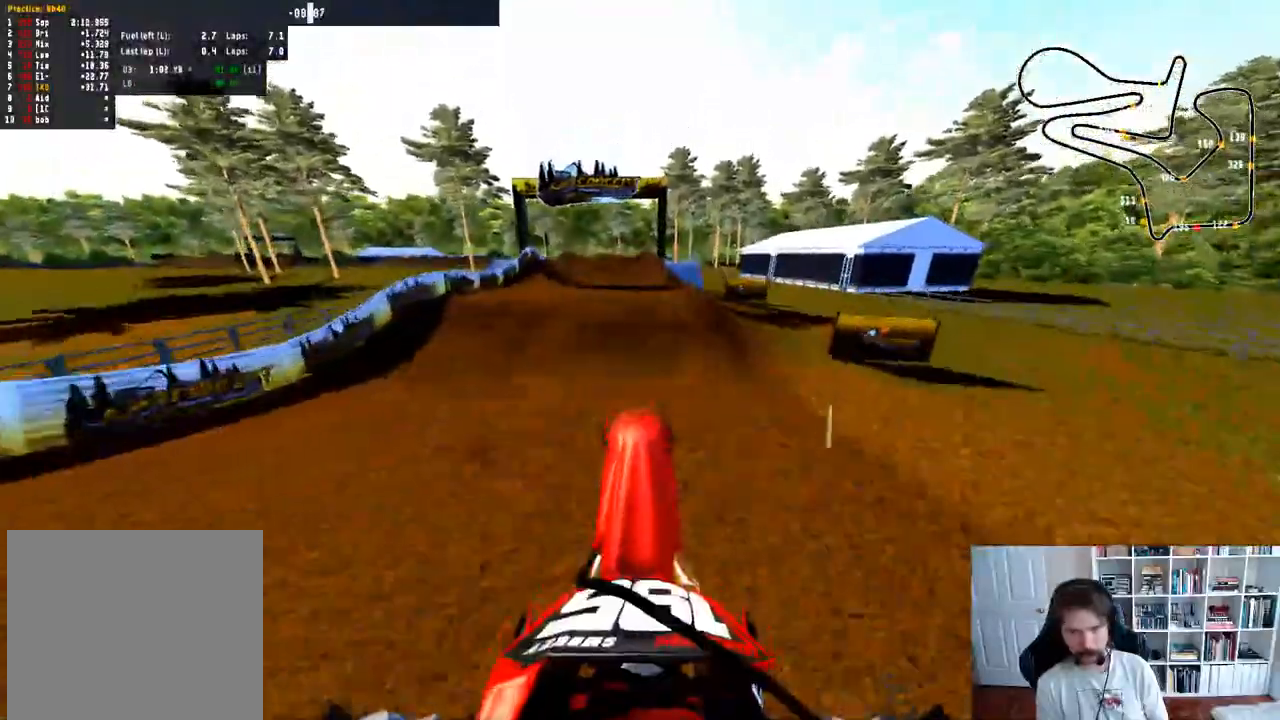
{"buttons": [], "left_stick": "down", "right_stick": "up-right", "events": [[33, "right_stick", "center"], [150, "left_stick", "up-left"], [167, "L2", "up"], [317, "left_stick", "down-left"], [350, "R3", "down"], [367, "left_stick", "down"], [467, "R3", "up"], [467, "right_stick", "up-right"]]}
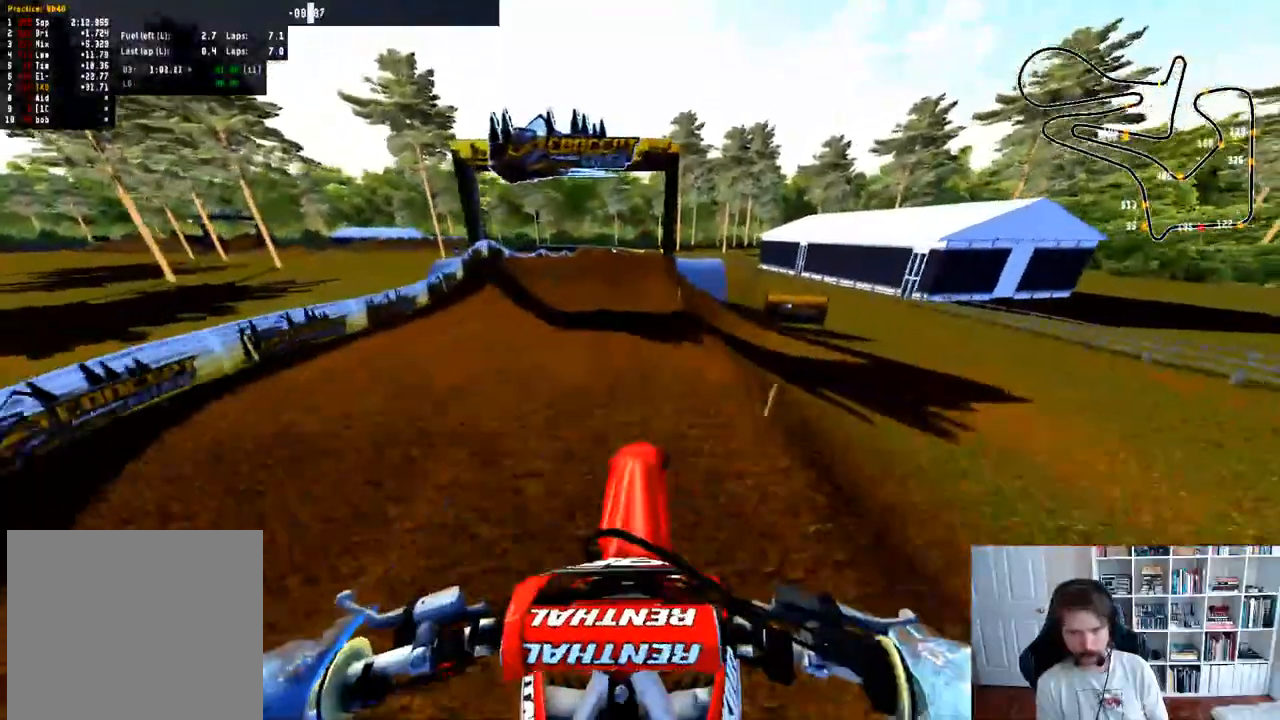
{"buttons": ["R2"], "left_stick": "center", "right_stick": "center", "events": [[67, "R2", "down"], [250, "right_stick", "up"], [267, "left_stick", "center"], [450, "right_stick", "center"]]}
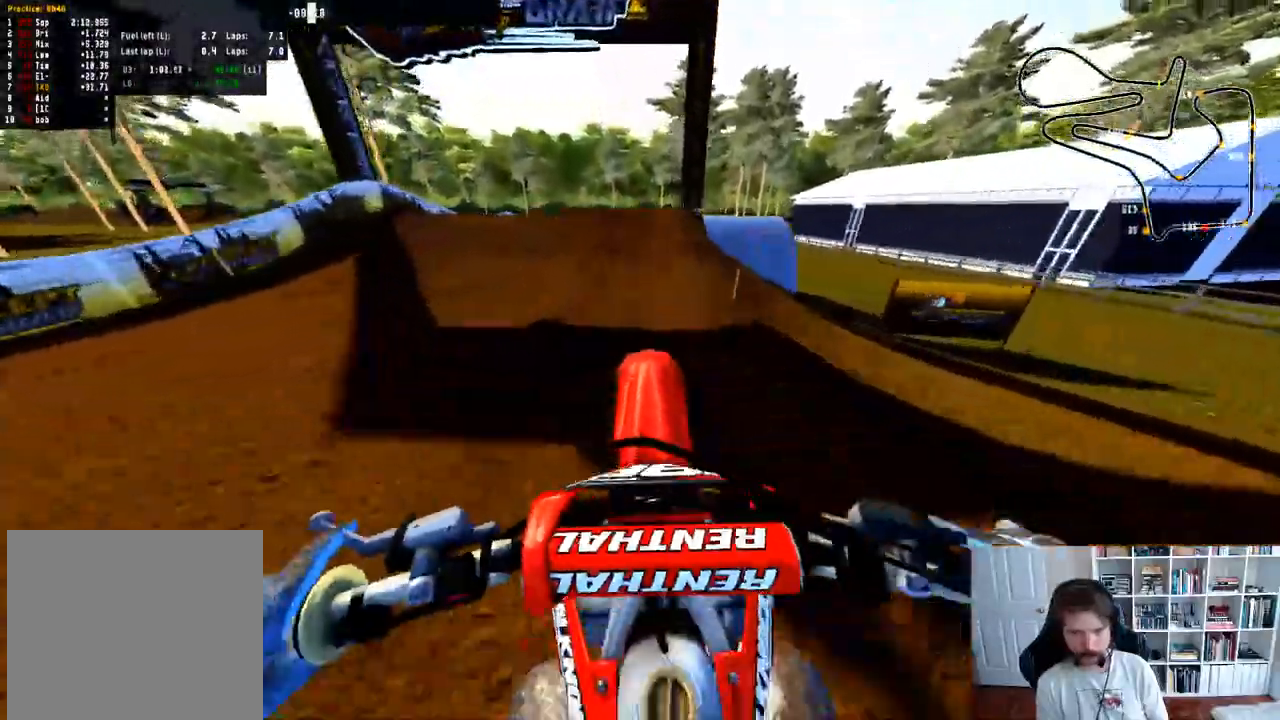
{"buttons": ["R2", "R3"], "left_stick": "center", "right_stick": "center", "events": [[400, "R3", "down"]]}
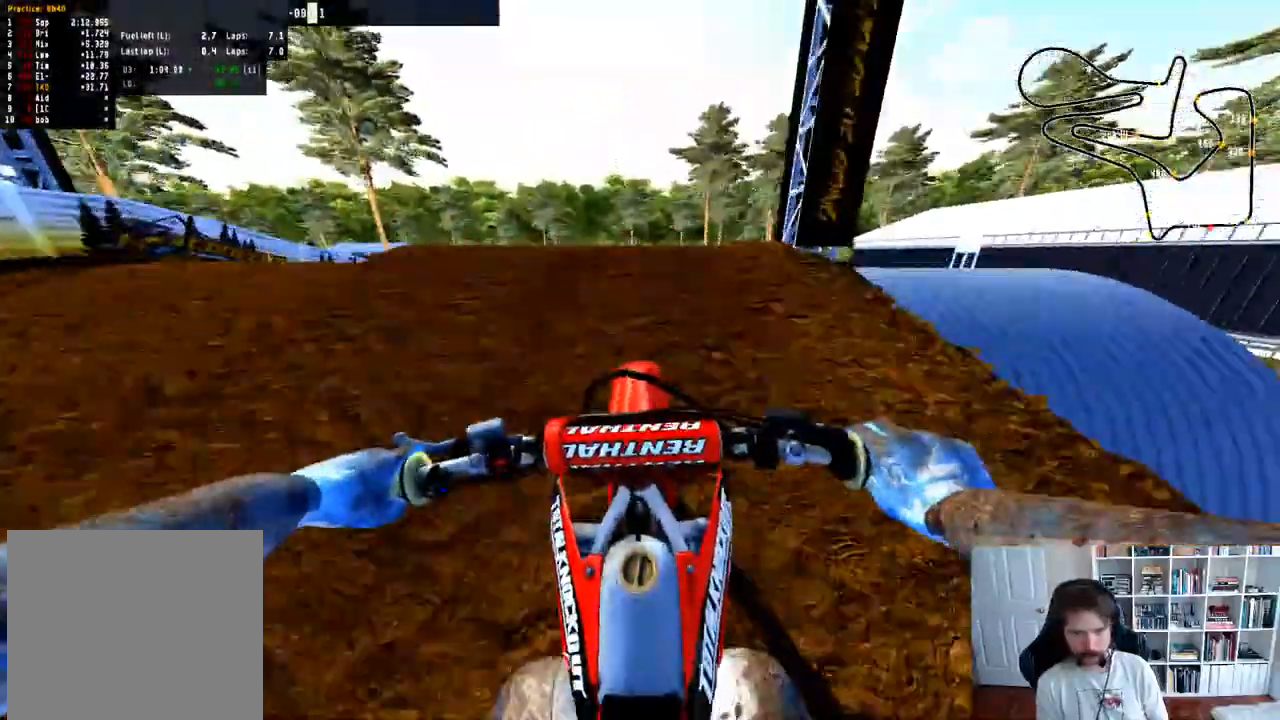
{"buttons": ["R2"], "left_stick": "down", "right_stick": "center", "events": [[33, "left_stick", "down"], [33, "right_stick", "up-right"], [83, "R3", "up"], [500, "right_stick", "center"]]}
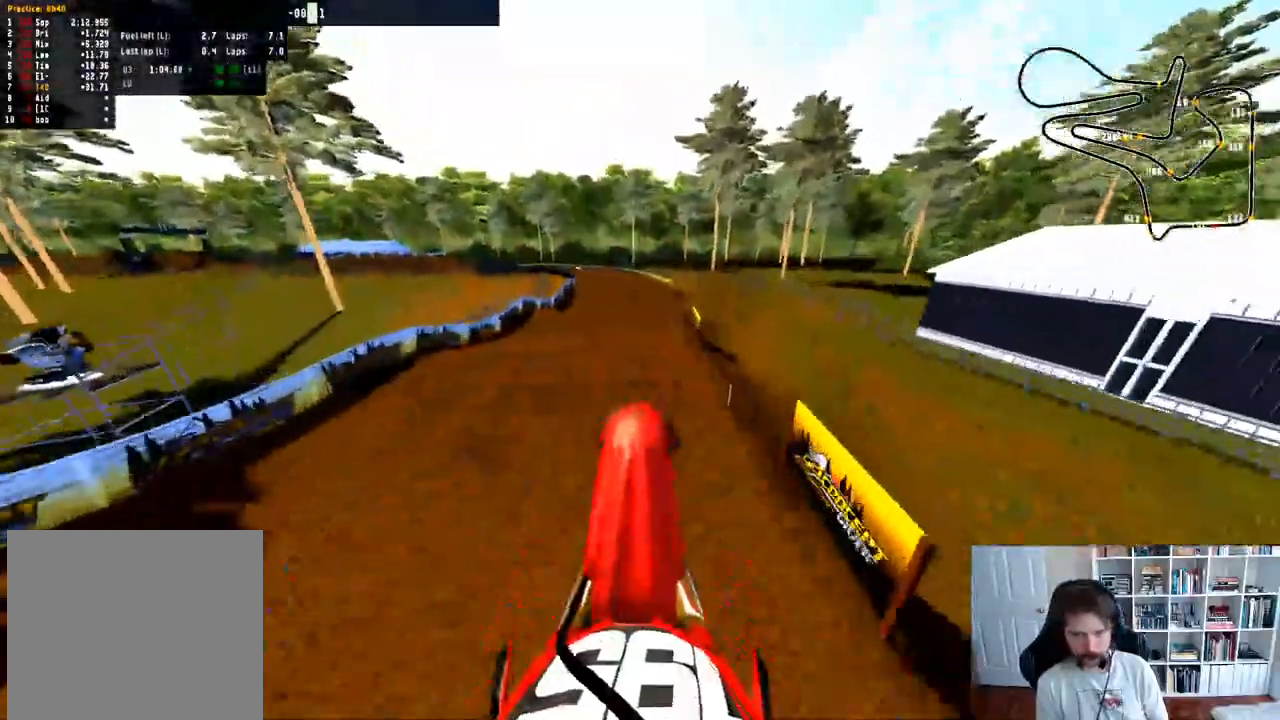
{"buttons": [], "left_stick": "center", "right_stick": "center"}
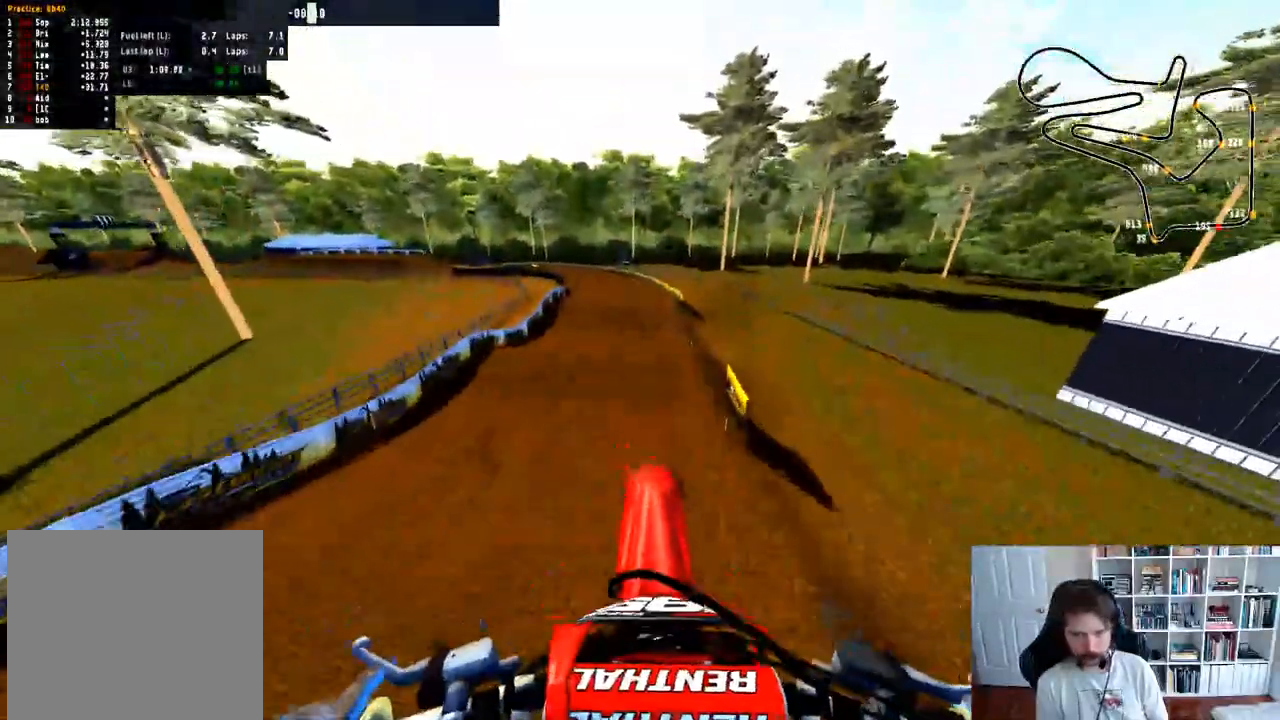
{"buttons": [], "left_stick": "center", "right_stick": "center", "events": [[117, "right_stick", "down-left"], [433, "right_stick", "center"]]}
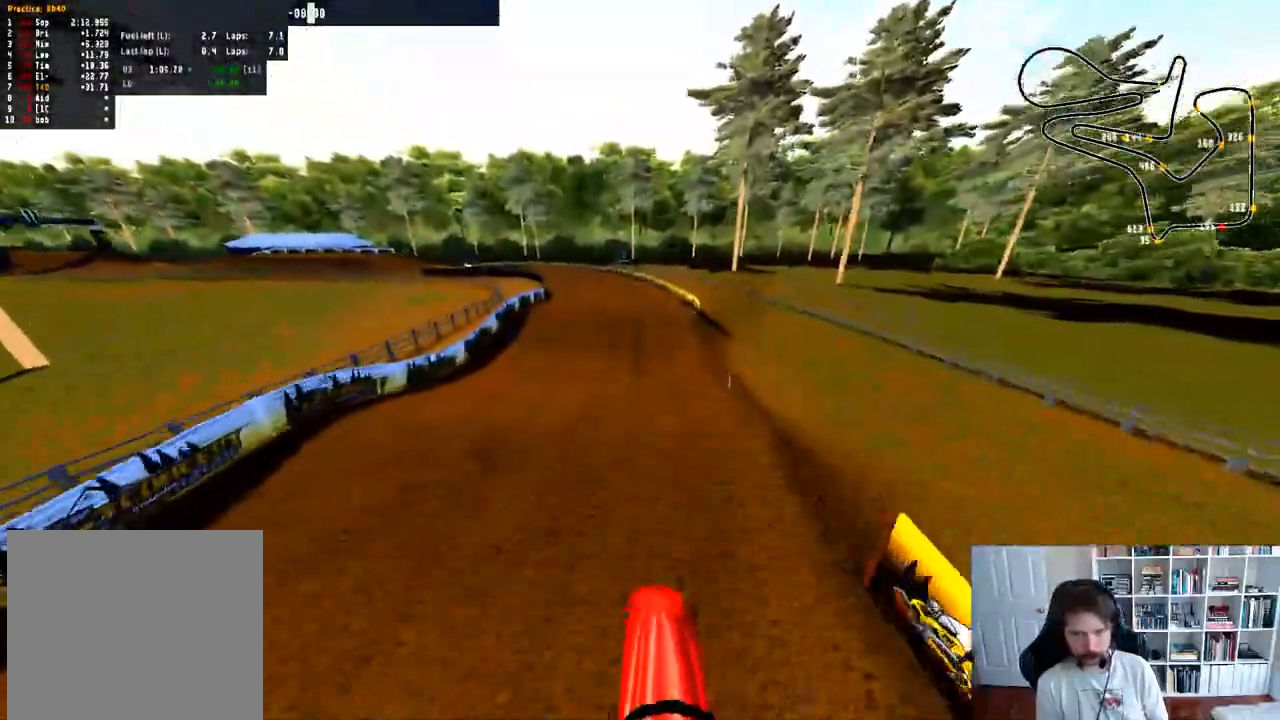
{"buttons": ["R2"], "left_stick": "center", "right_stick": "center", "events": [[100, "R2", "down"], [350, "left_stick", "left"], [500, "left_stick", "center"]]}
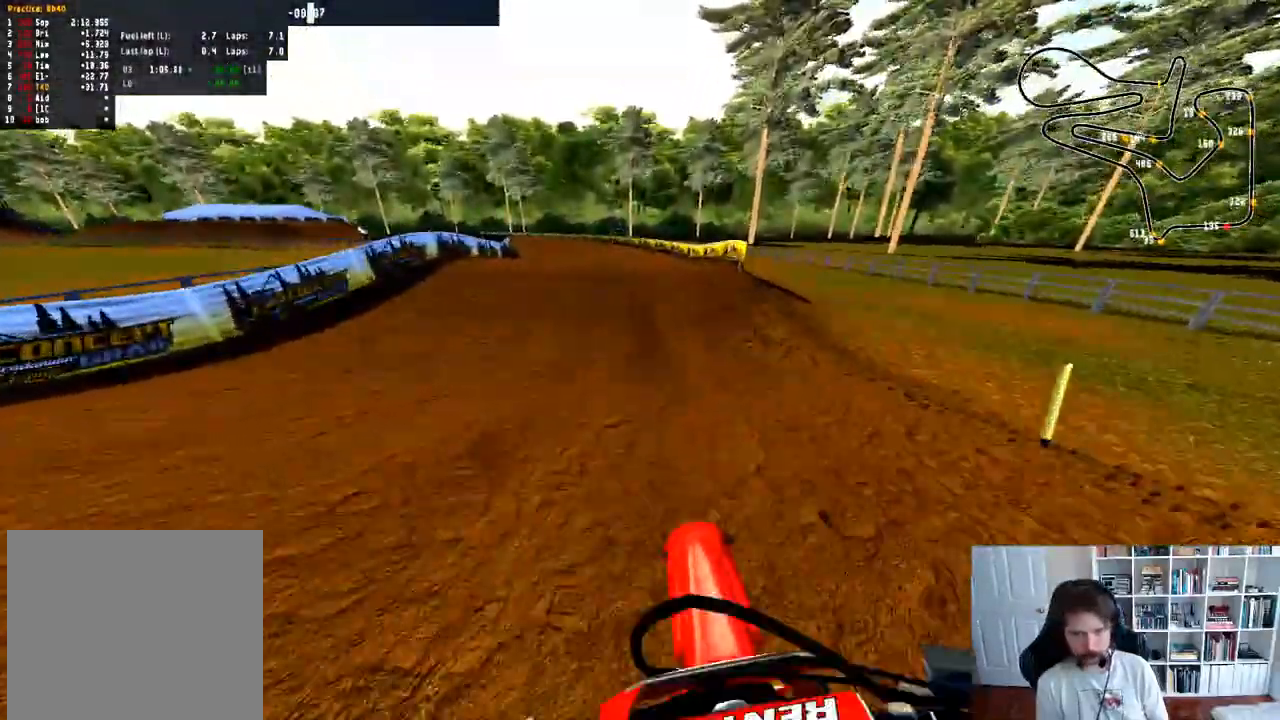
{"buttons": ["R2"], "left_stick": "left", "right_stick": "up", "events": [[250, "left_stick", "left"], [333, "right_stick", "up"]]}
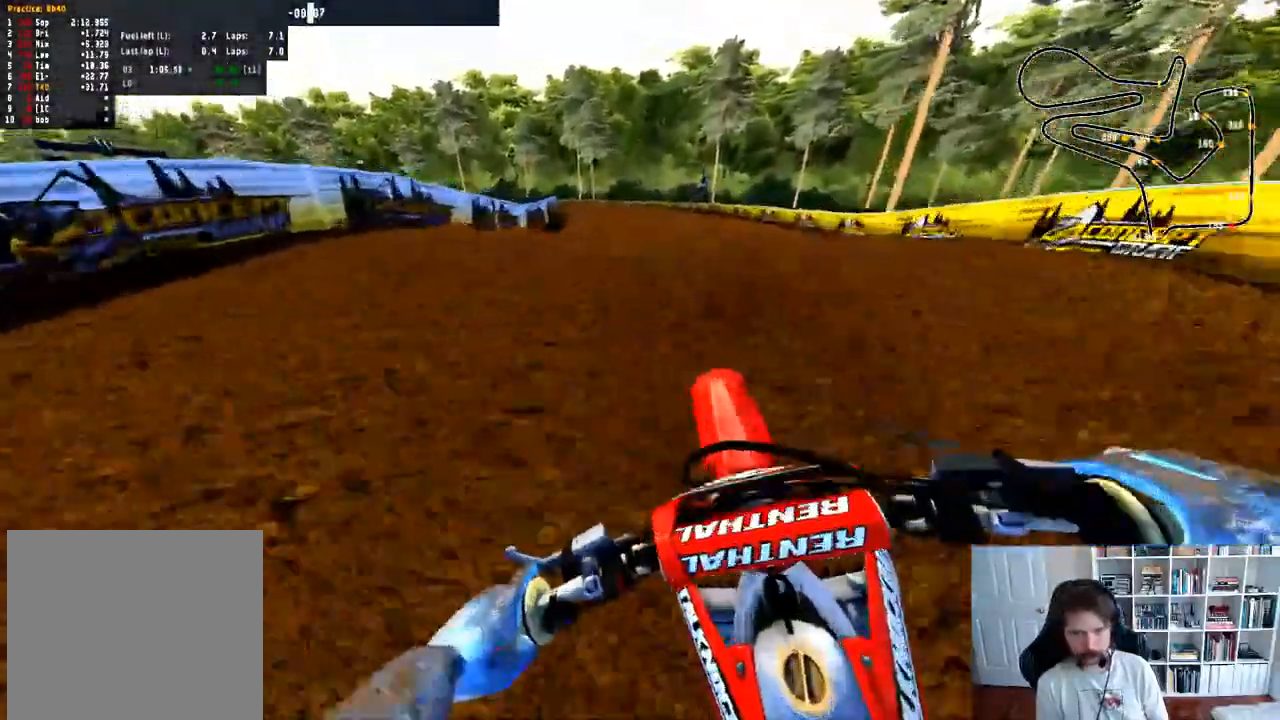
{"buttons": ["R2"], "left_stick": "left", "right_stick": "center", "events": [[117, "left_stick", "center"], [133, "R2", "up"], [250, "right_stick", "center"], [333, "left_stick", "left"], [383, "R2", "down"]]}
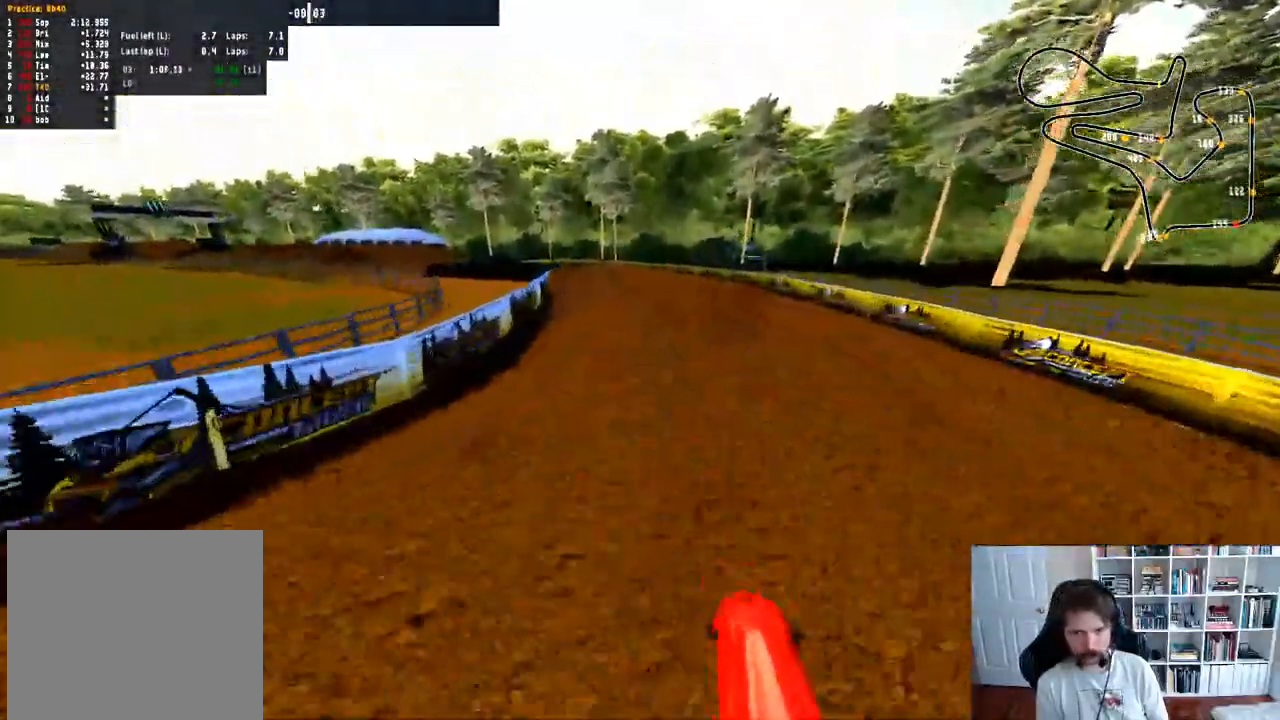
{"buttons": [], "left_stick": "left", "right_stick": "center", "events": [[83, "R2", "up"], [100, "left_stick", "center"], [133, "R2", "down"], [183, "left_stick", "left"], [367, "R3", "down"], [400, "R2", "up"], [433, "R3", "up"]]}
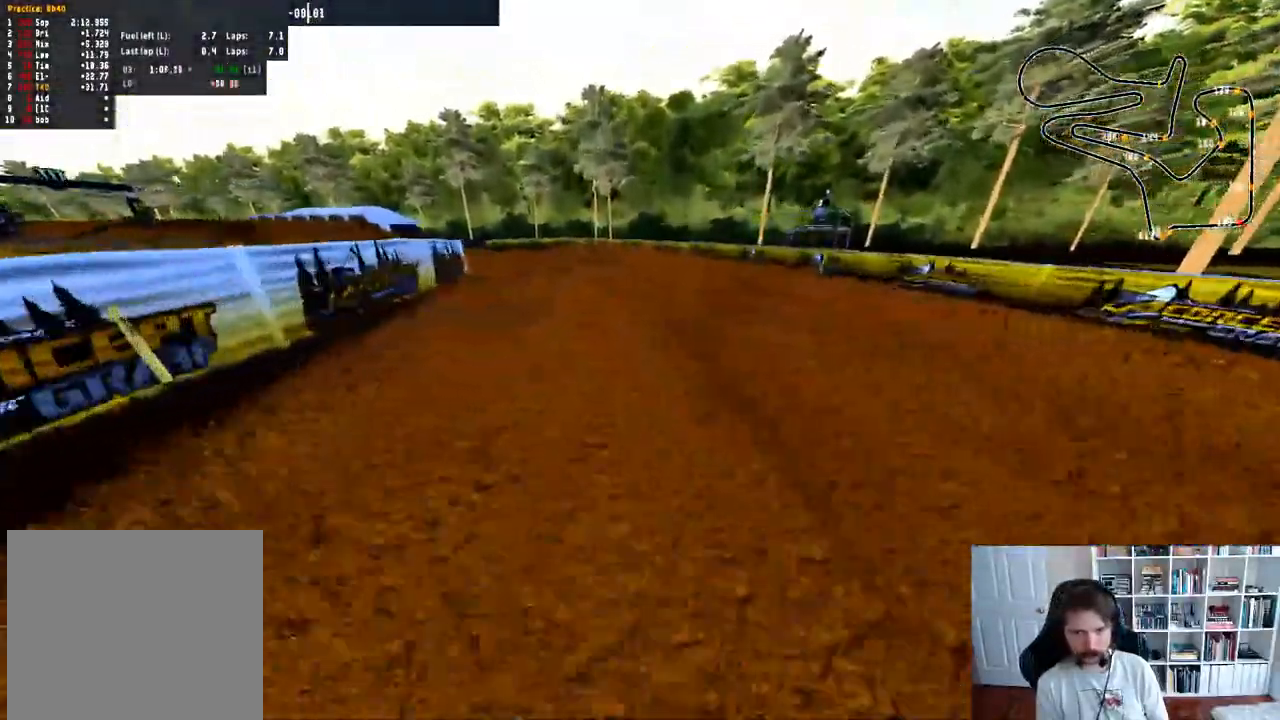
{"buttons": ["R2"], "left_stick": "left", "right_stick": "up", "events": [[17, "R2", "down"], [17, "right_stick", "up"], [83, "left_stick", "center"], [317, "left_stick", "left"]]}
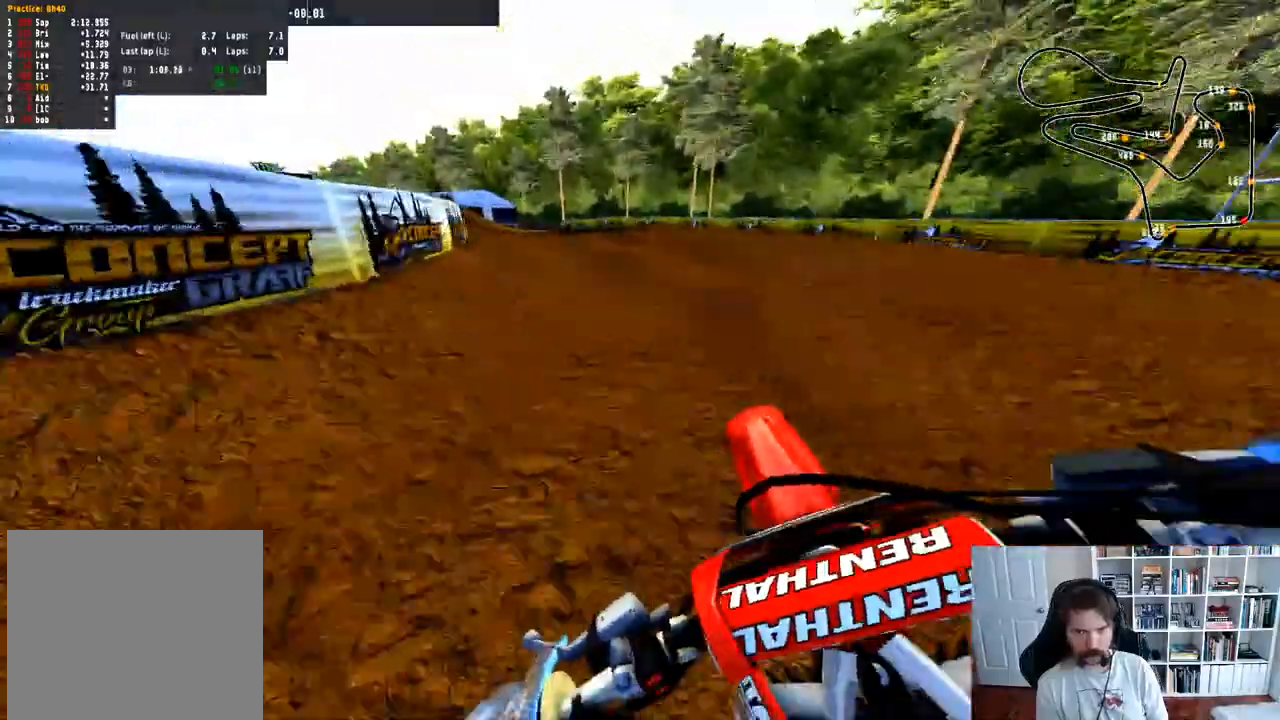
{"buttons": ["R2"], "left_stick": "left", "right_stick": "center", "events": [[200, "right_stick", "center"], [367, "left_stick", "center"], [417, "left_stick", "left"]]}
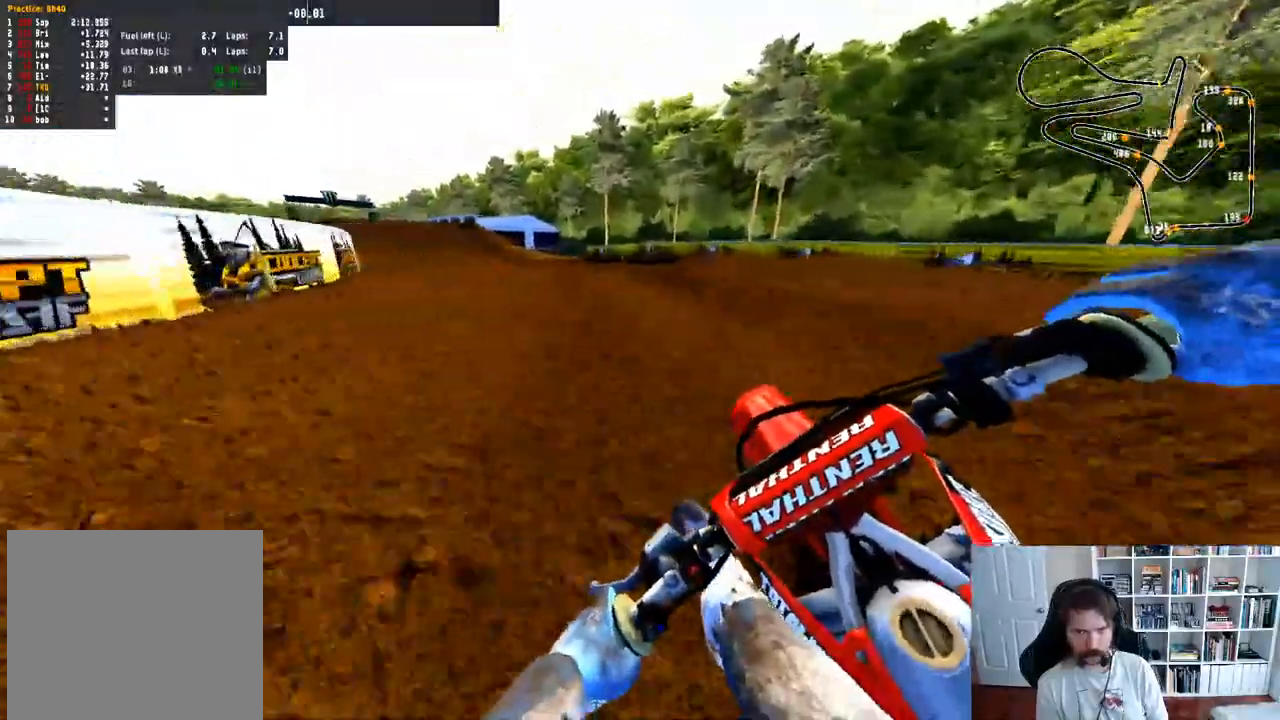
{"buttons": ["R2"], "left_stick": "down-left", "right_stick": "center", "events": [[167, "left_stick", "center"], [217, "left_stick", "left"], [250, "R2", "up"], [333, "R2", "down"], [500, "left_stick", "down-left"]]}
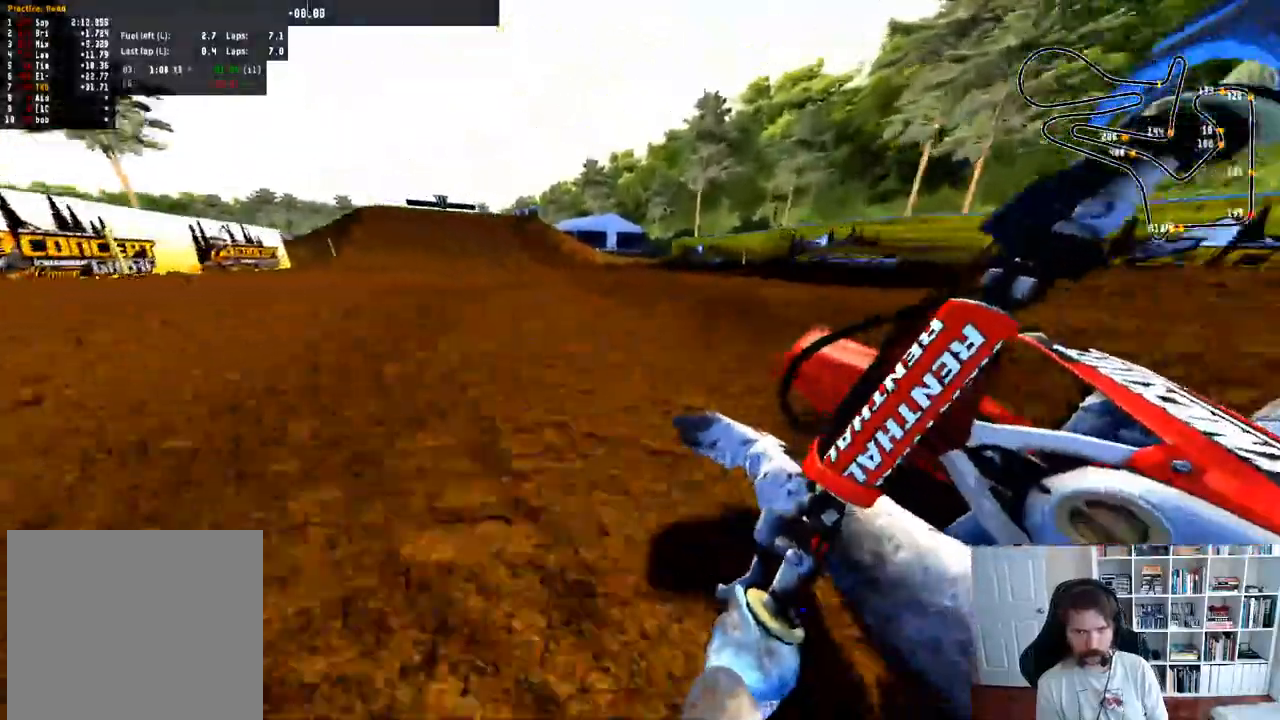
{"buttons": ["R2"], "left_stick": "right", "right_stick": "center", "events": [[283, "left_stick", "right"]]}